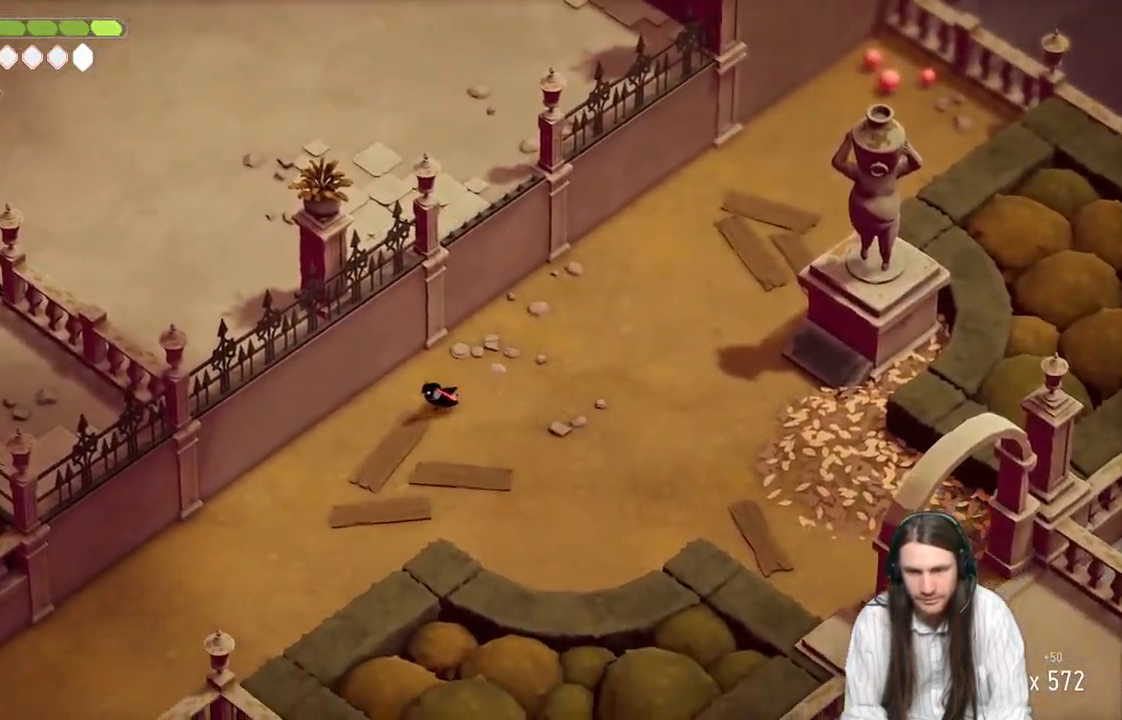
Gameplay with a controller (Xbox layout); each line is a JSON object with the inputs held at the frame after it. "events" lists button and stick changes between this image and that frame as [ms after this image, input, new state], when the widget could be followed in between.
{"buttons": [], "left_stick": "down-left", "right_stick": "center", "events": [[50, "left_stick", "down-right"], [150, "left_stick", "down-left"]]}
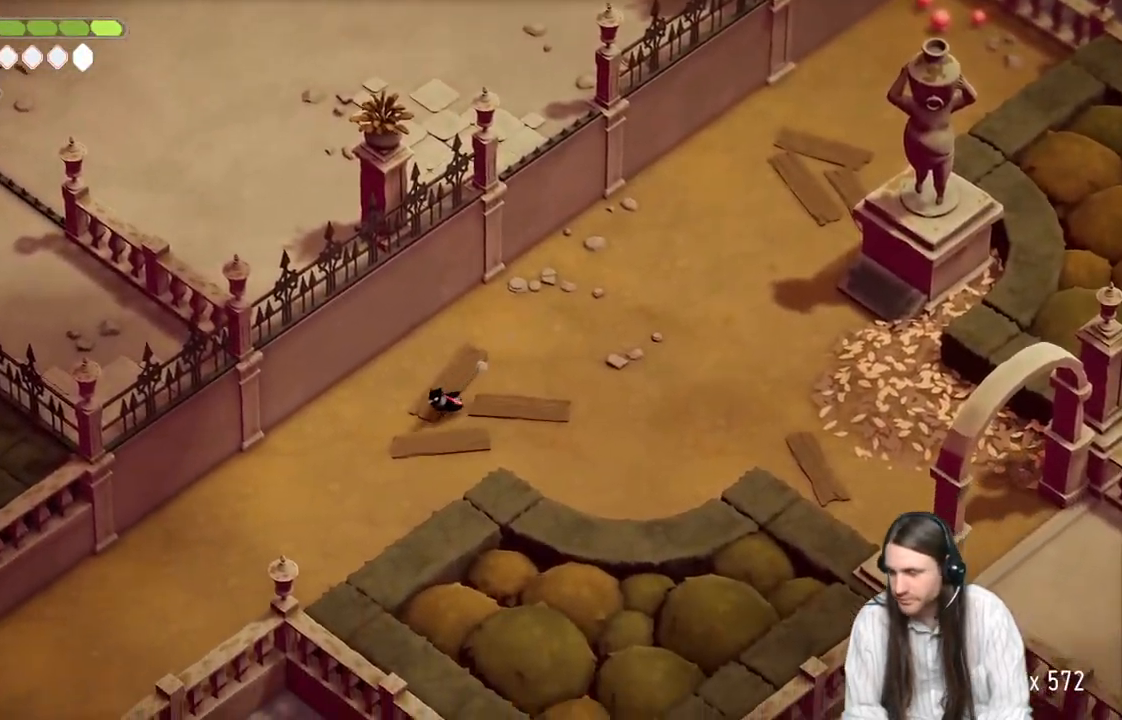
{"buttons": [], "left_stick": "down-left", "right_stick": "center", "events": [[300, "B", "down"], [450, "B", "up"]]}
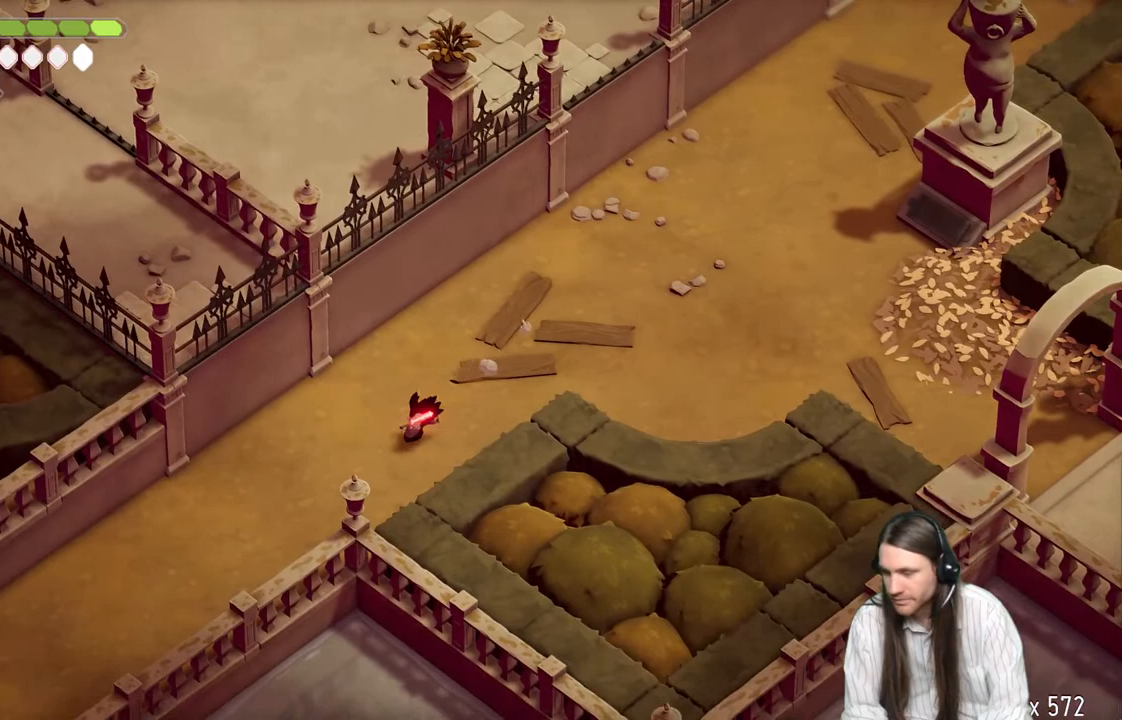
{"buttons": [], "left_stick": "down-left", "right_stick": "center", "events": []}
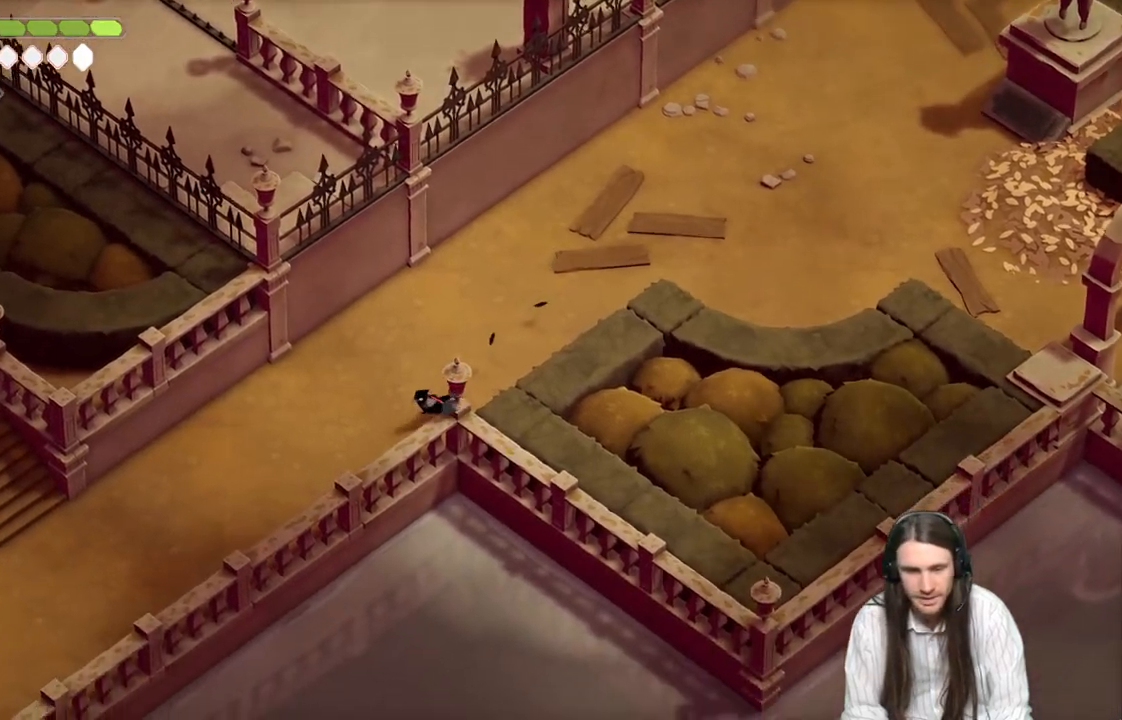
{"buttons": [], "left_stick": "down-left", "right_stick": "center", "events": [[50, "B", "down"], [233, "B", "up"]]}
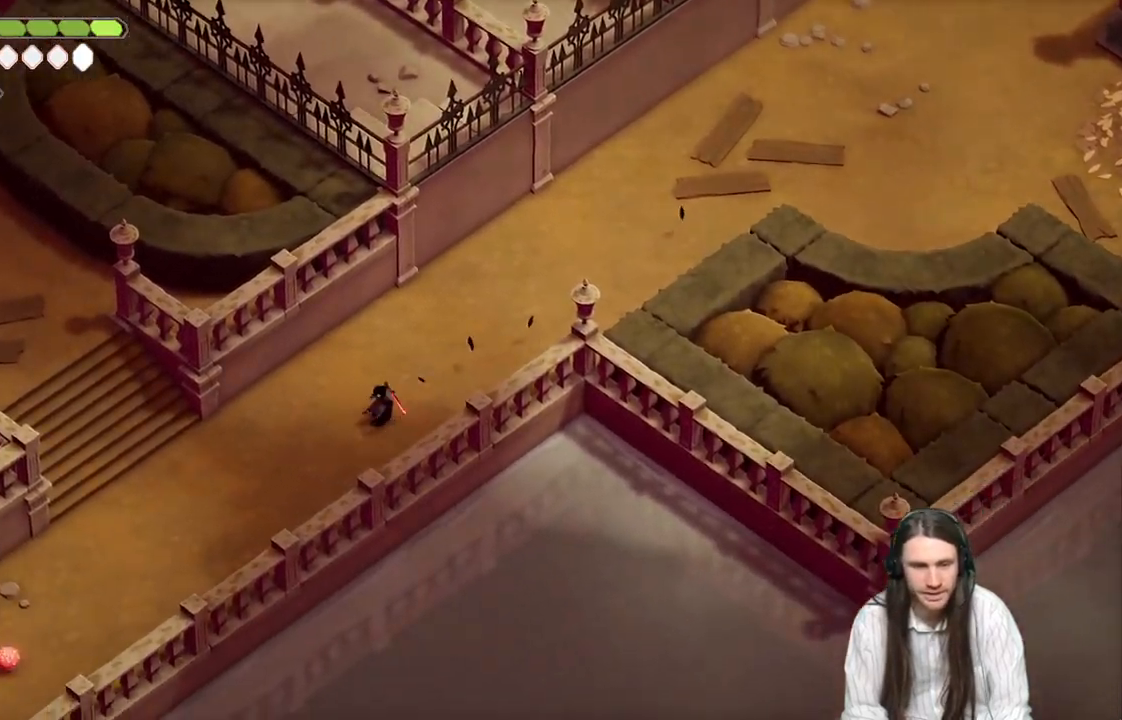
{"buttons": [], "left_stick": "down-left", "right_stick": "center", "events": []}
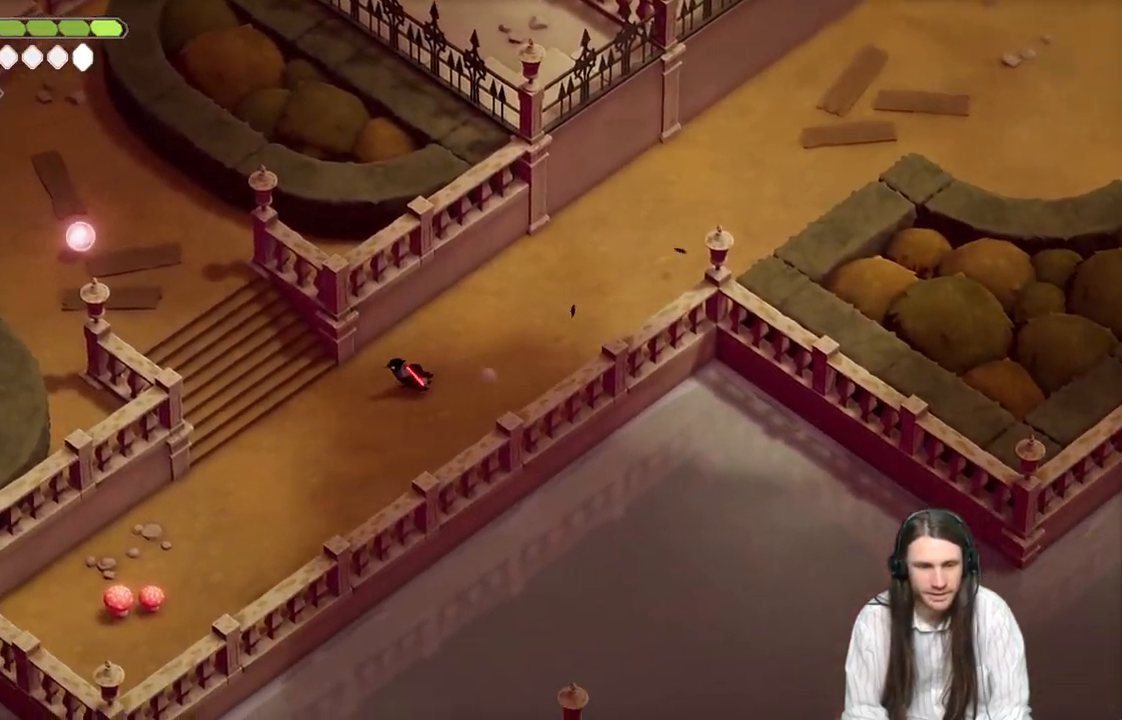
{"buttons": ["B"], "left_stick": "left", "right_stick": "center", "events": [[217, "left_stick", "left"], [350, "B", "down"]]}
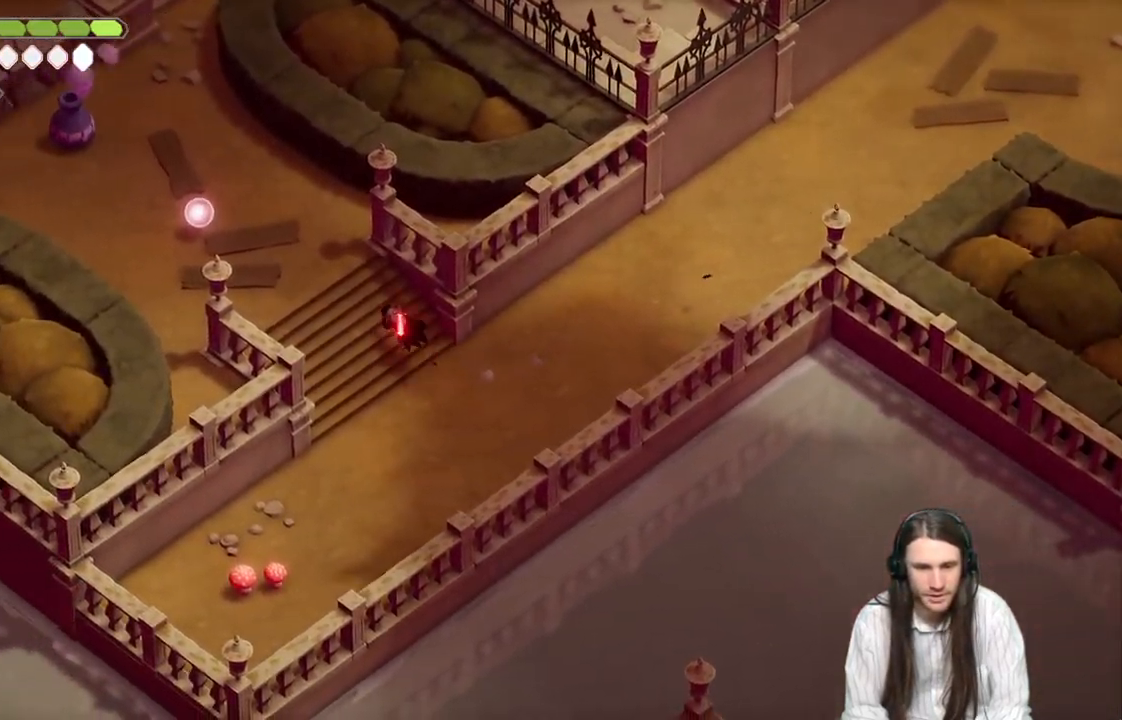
{"buttons": ["Y"], "left_stick": "left", "right_stick": "center", "events": [[33, "B", "up"], [450, "Y", "down"]]}
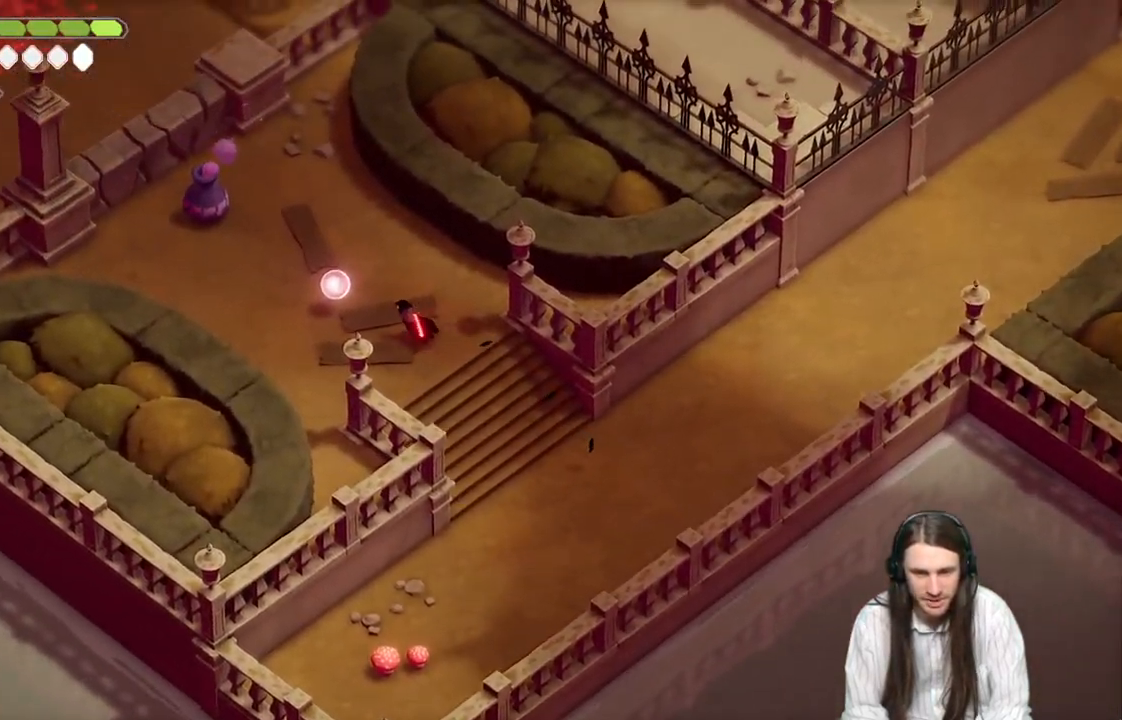
{"buttons": ["Y"], "left_stick": "center", "right_stick": "center", "events": [[50, "Y", "up"], [150, "Y", "down"], [200, "left_stick", "up-left"], [233, "Y", "up"], [300, "Y", "down"], [400, "Y", "up"], [433, "left_stick", "center"], [483, "Y", "down"]]}
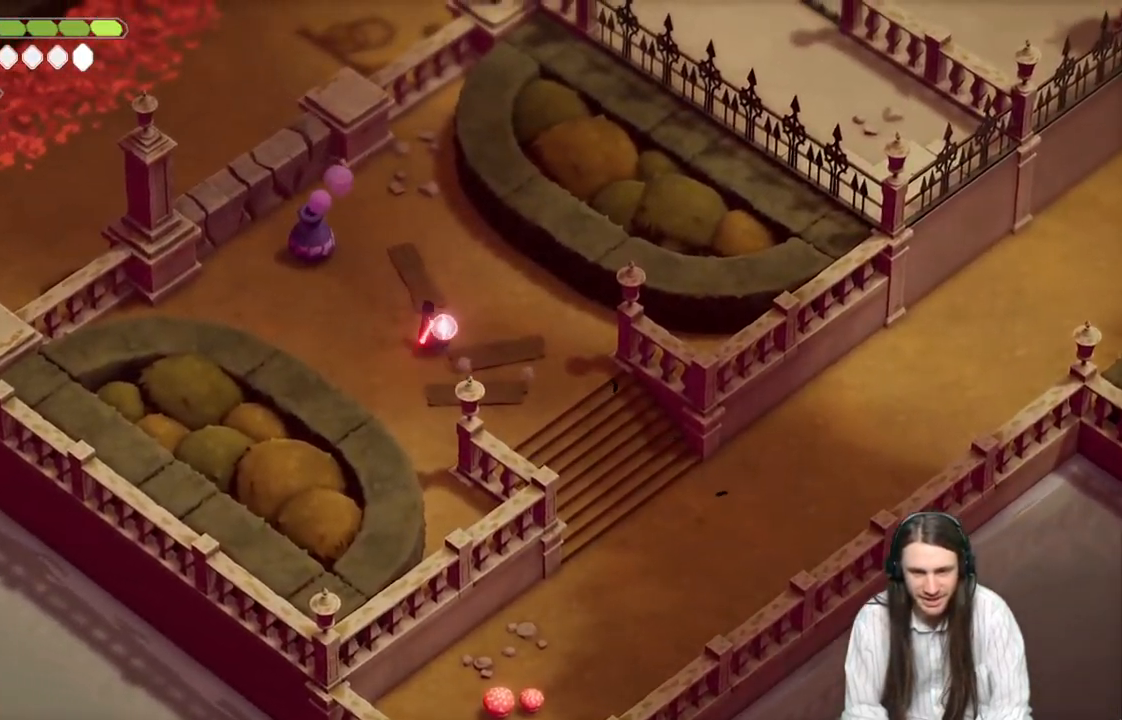
{"buttons": [], "left_stick": "down-right", "right_stick": "center", "events": [[83, "Y", "up"], [83, "left_stick", "right"], [167, "Y", "down"], [200, "left_stick", "down-right"], [250, "Y", "up"]]}
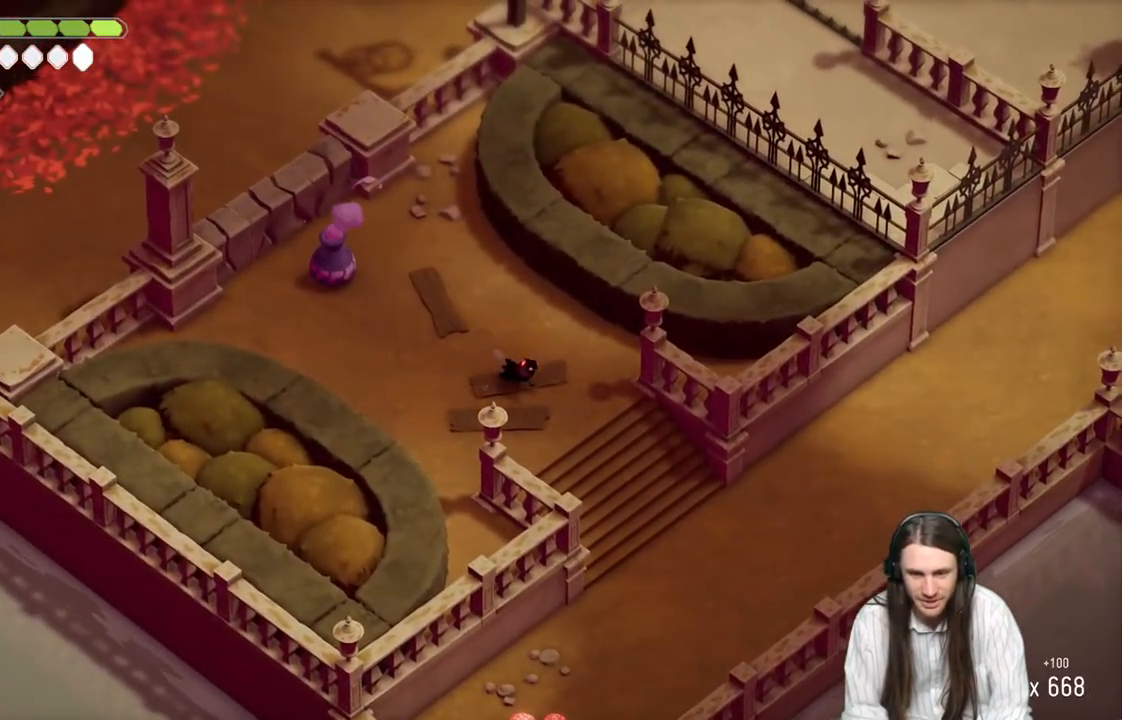
{"buttons": [], "left_stick": "down-right", "right_stick": "center", "events": [[133, "B", "down"], [300, "B", "up"], [333, "left_stick", "down"], [483, "left_stick", "down-right"]]}
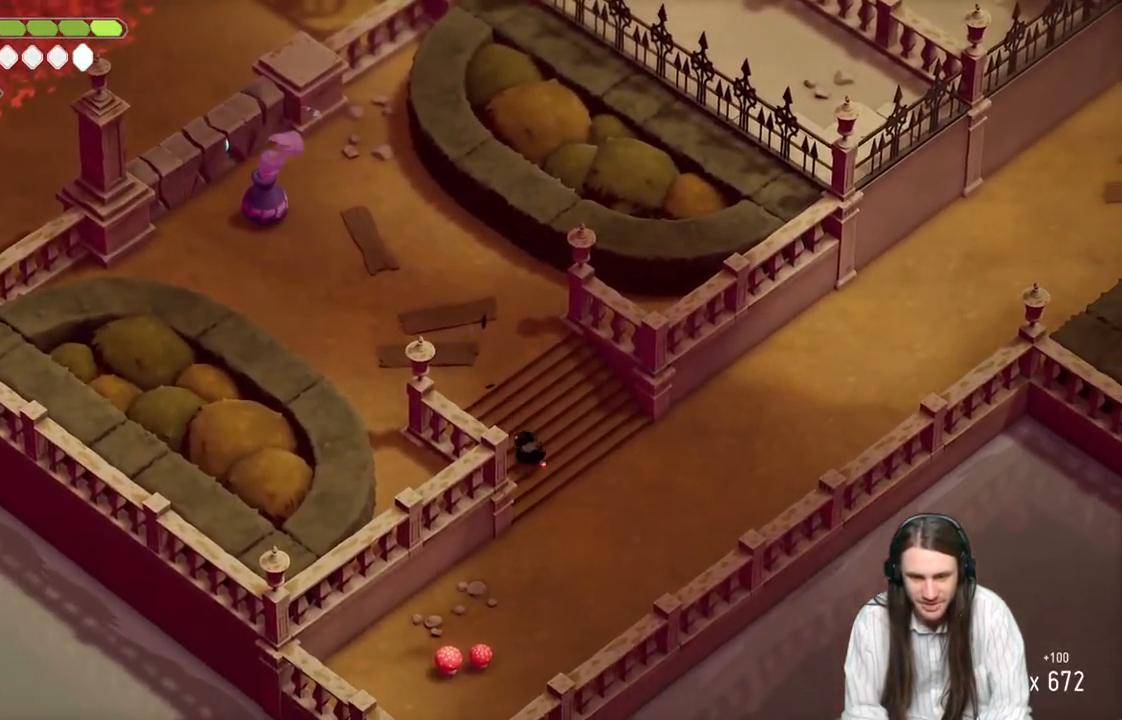
{"buttons": [], "left_stick": "right", "right_stick": "center", "events": [[267, "left_stick", "right"]]}
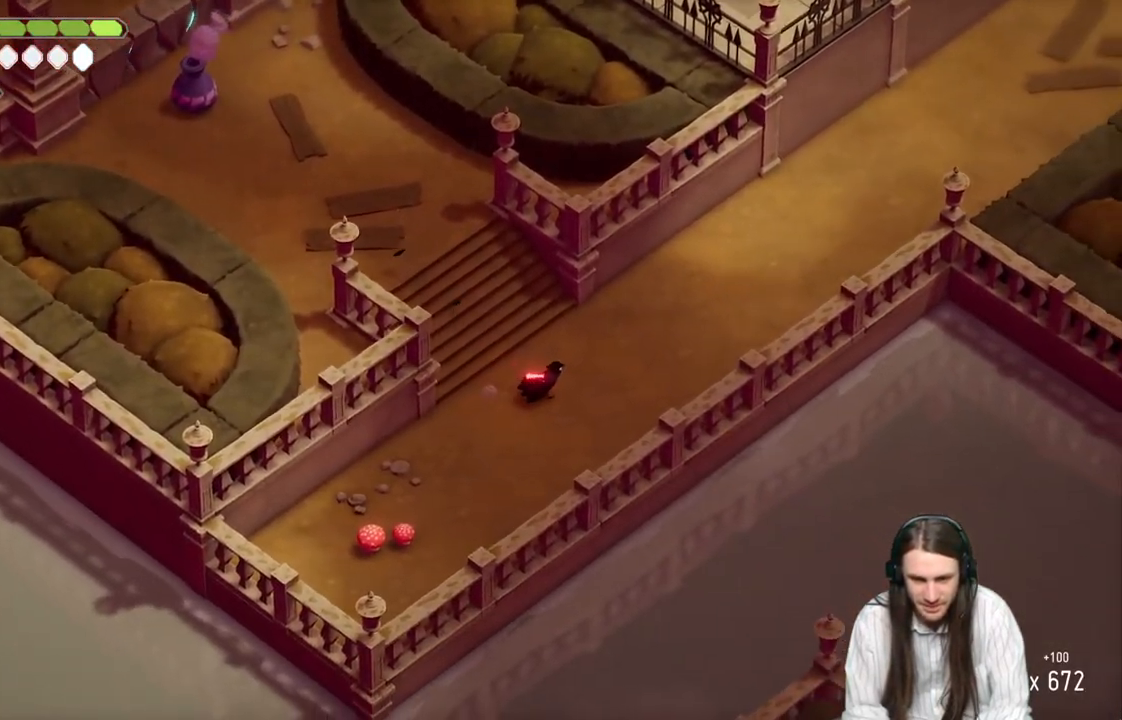
{"buttons": [], "left_stick": "right", "right_stick": "center", "events": [[183, "B", "down"], [333, "B", "up"]]}
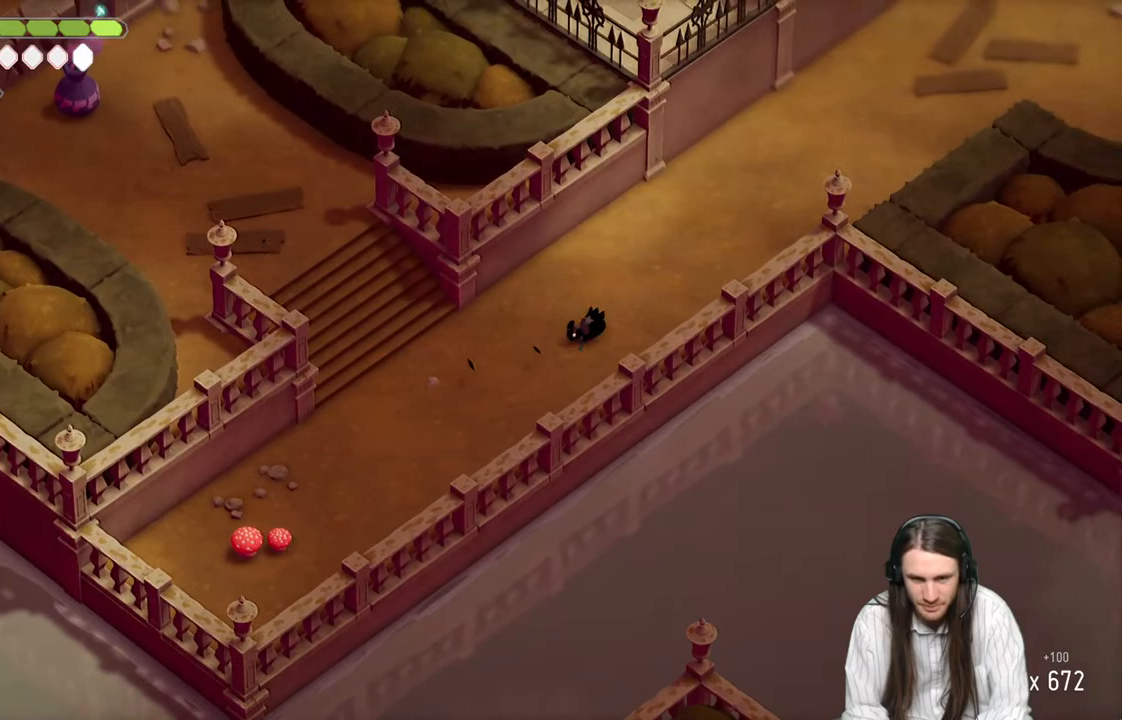
{"buttons": [], "left_stick": "left", "right_stick": "up-left", "events": [[17, "left_stick", "up"], [83, "left_stick", "left"], [183, "right_stick", "left"], [383, "right_stick", "up-left"]]}
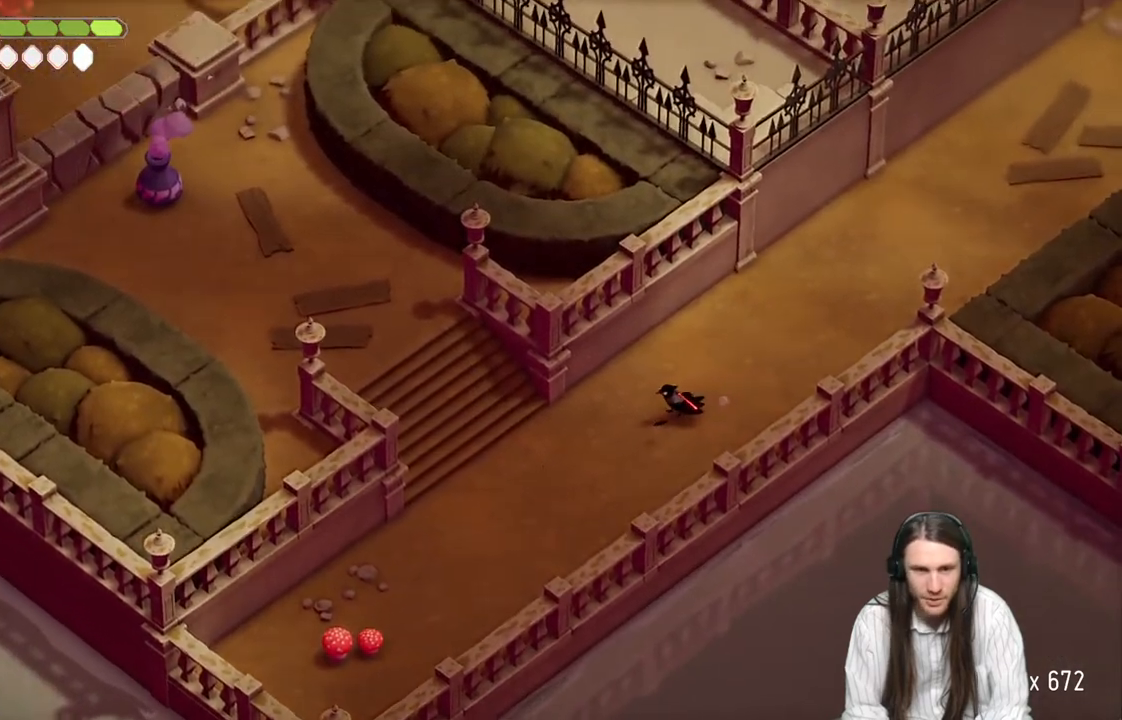
{"buttons": [], "left_stick": "up-right", "right_stick": "up", "events": [[417, "left_stick", "up-right"], [500, "right_stick", "up"]]}
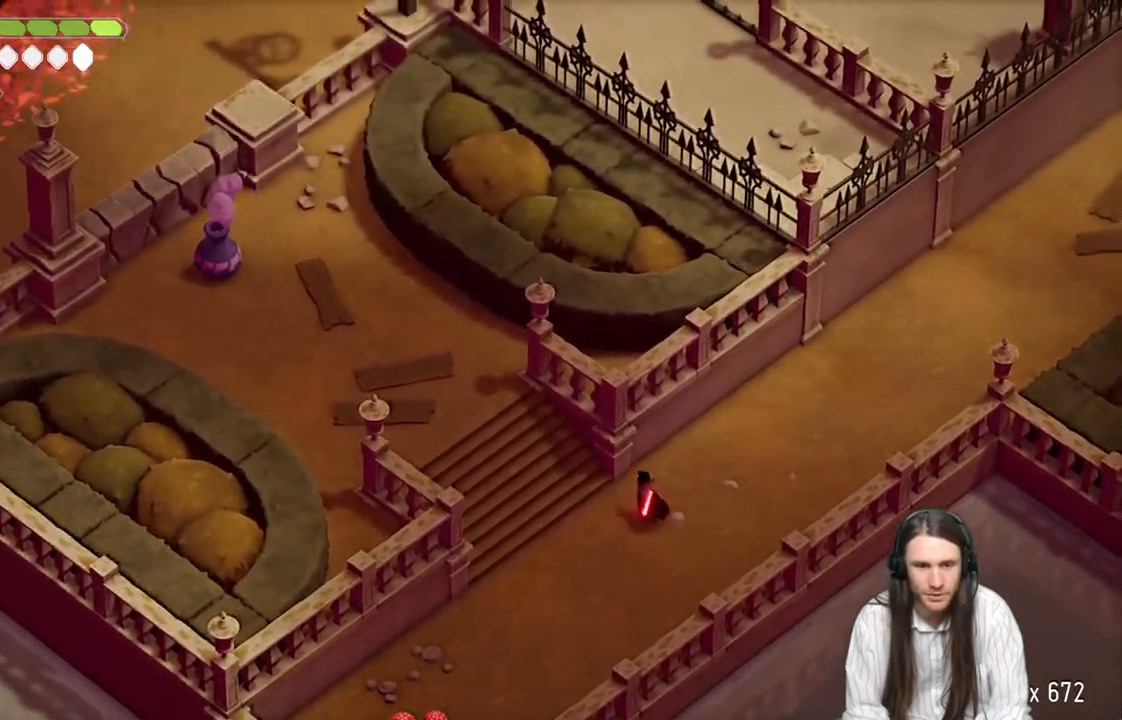
{"buttons": ["B"], "left_stick": "up-right", "right_stick": "up-right", "events": [[300, "right_stick", "up-right"], [433, "B", "down"]]}
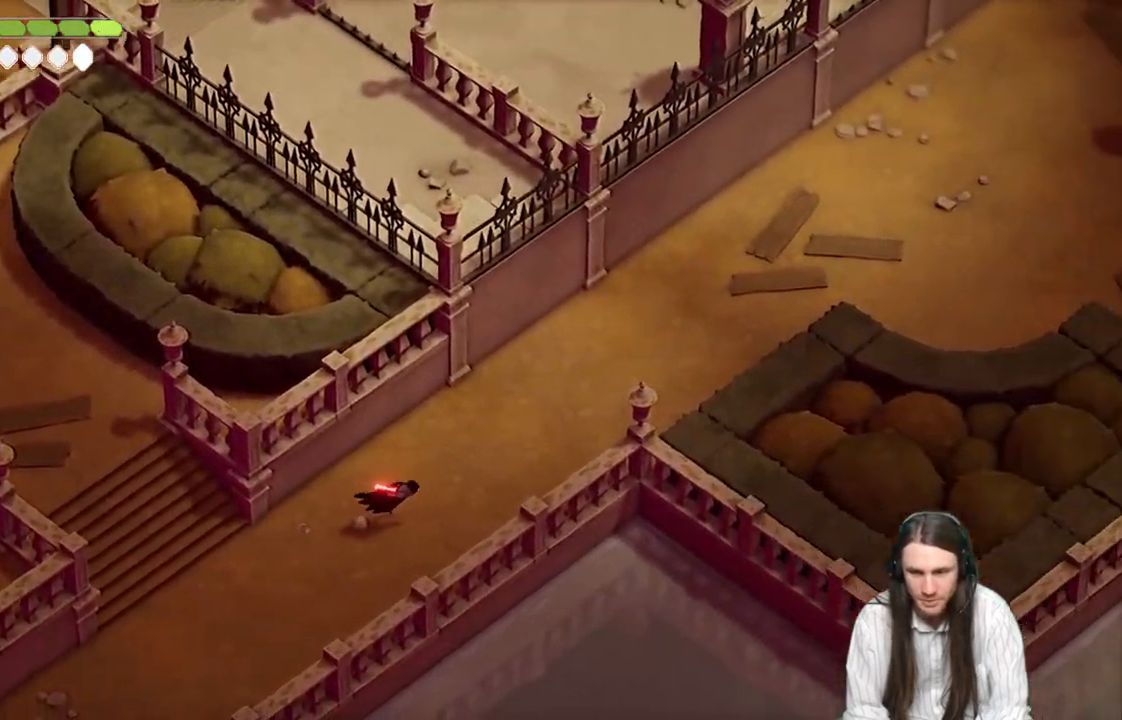
{"buttons": [], "left_stick": "left", "right_stick": "left", "events": [[100, "B", "up"], [200, "left_stick", "up-left"], [200, "right_stick", "center"], [250, "left_stick", "left"], [350, "right_stick", "left"]]}
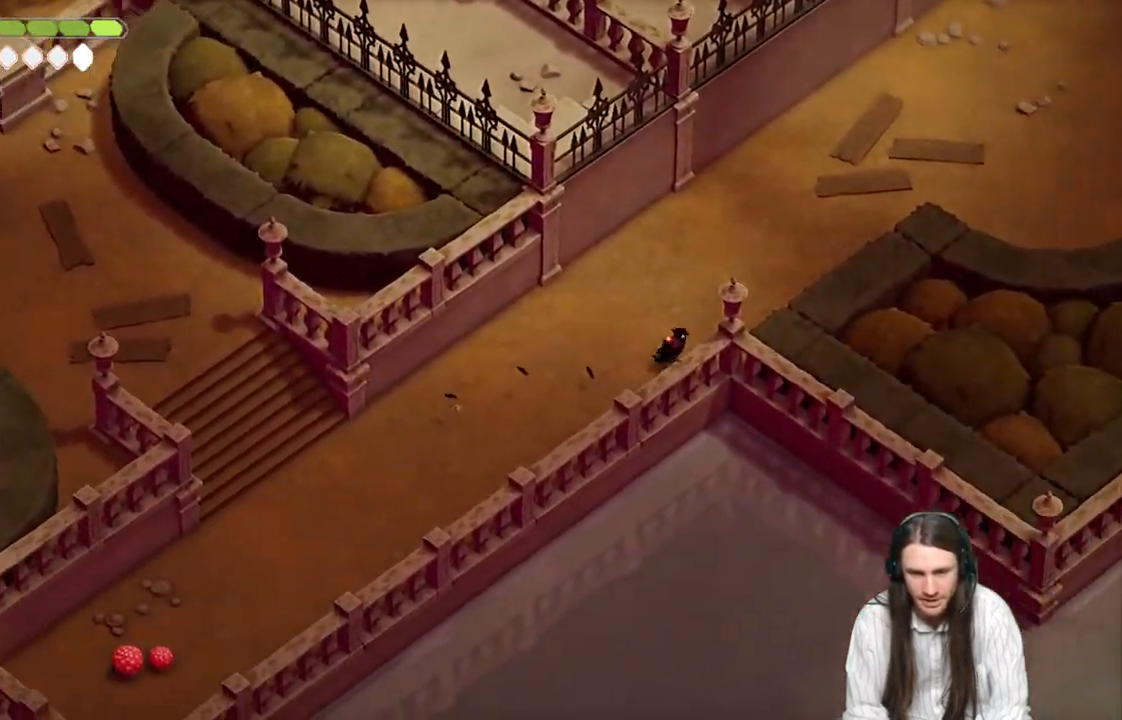
{"buttons": [], "left_stick": "left", "right_stick": "left", "events": [[267, "B", "down"], [417, "B", "up"]]}
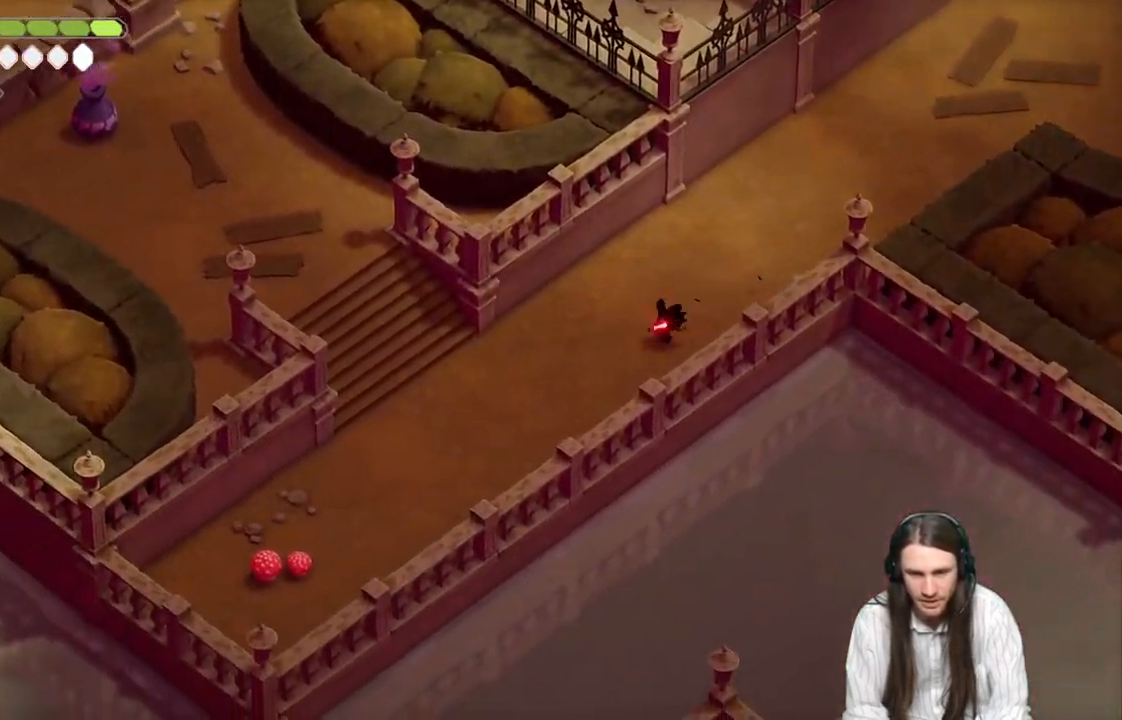
{"buttons": [], "left_stick": "up-left", "right_stick": "left", "events": [[417, "left_stick", "up-left"]]}
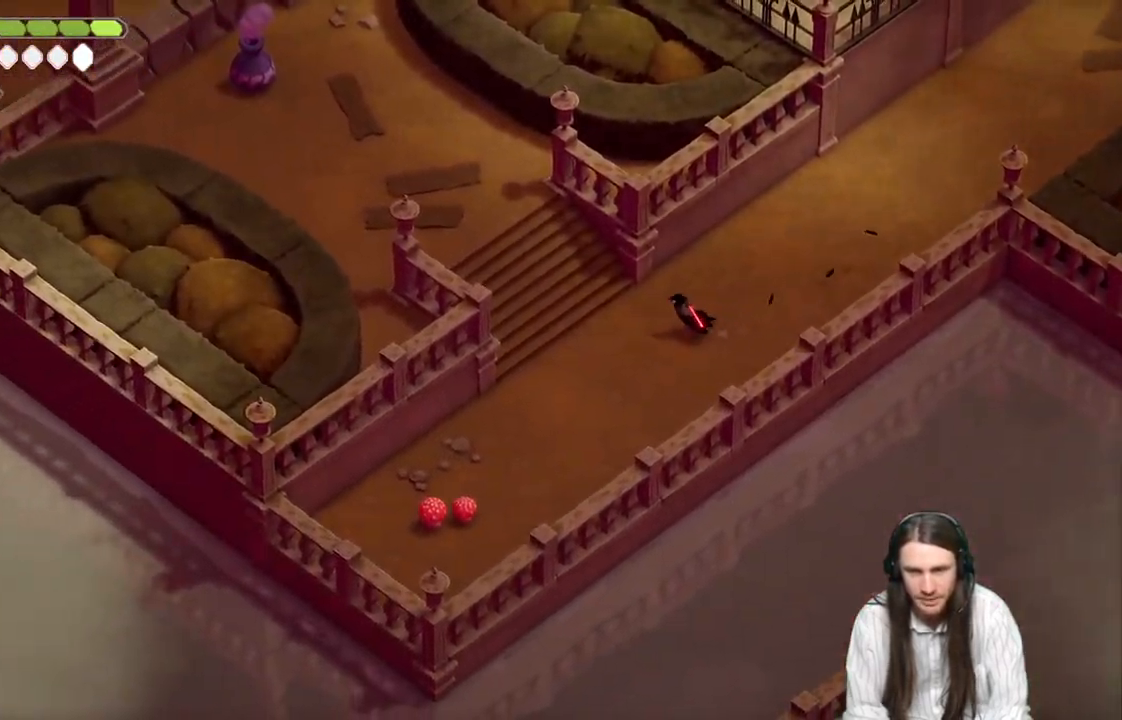
{"buttons": [], "left_stick": "up-left", "right_stick": "left", "events": []}
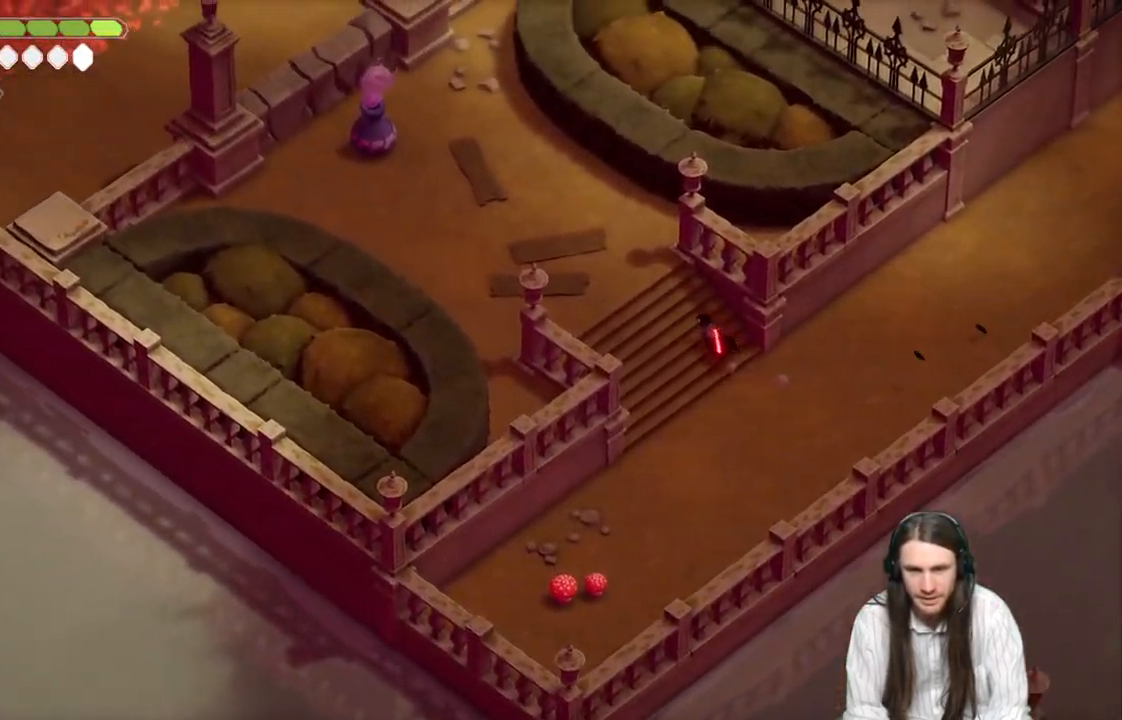
{"buttons": [], "left_stick": "up-left", "right_stick": "left", "events": []}
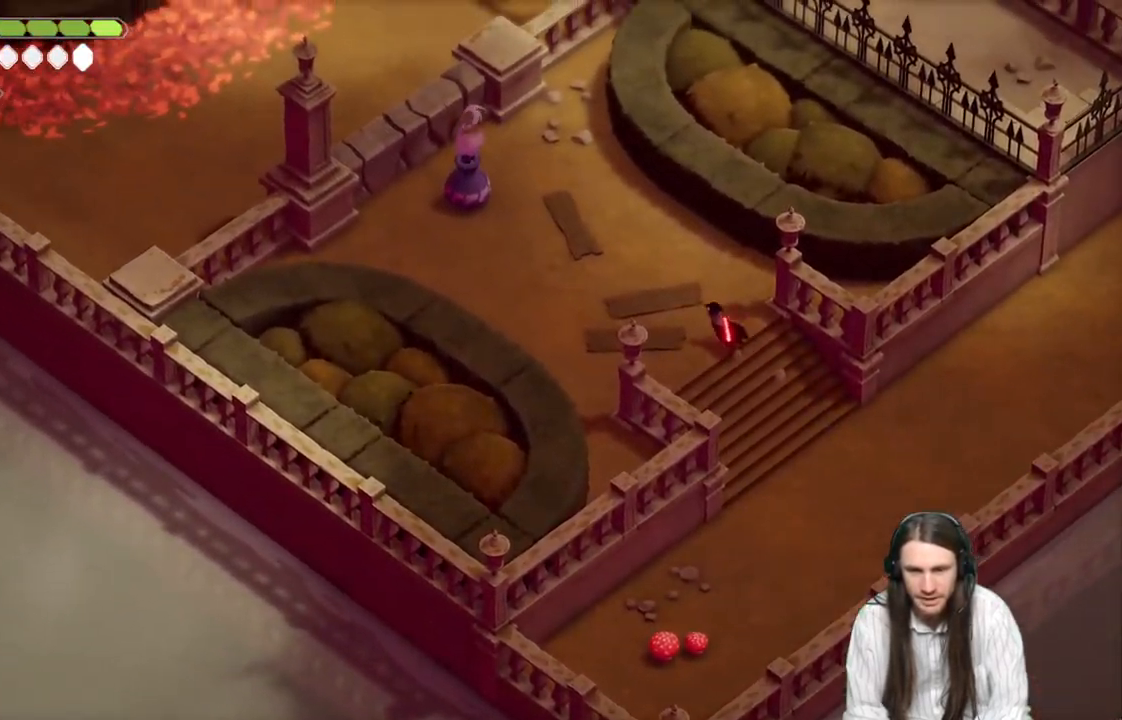
{"buttons": ["L2", "R2", "L3"], "left_stick": "up-left", "right_stick": "left", "events": [[67, "L2", "down"], [117, "R2", "down"], [167, "L3", "down"]]}
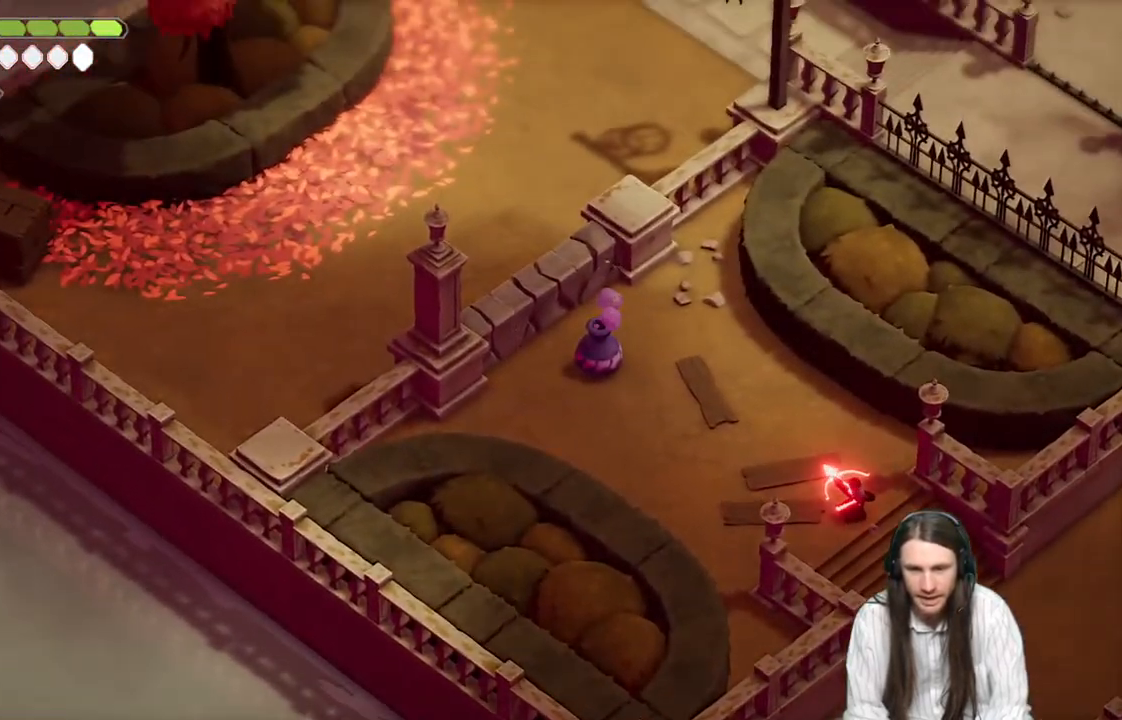
{"buttons": [], "left_stick": "up-left", "right_stick": "center", "events": [[200, "R2", "up"], [200, "right_stick", "center"], [333, "L3", "up"], [500, "L2", "up"]]}
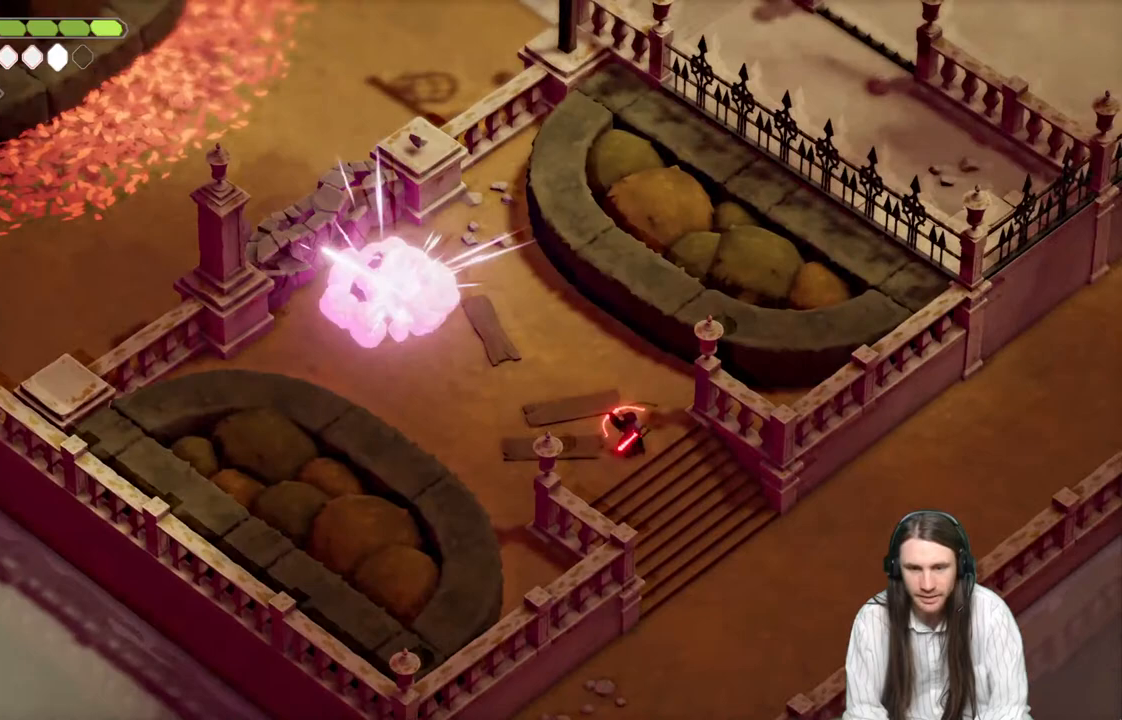
{"buttons": [], "left_stick": "down-right", "right_stick": "center", "events": [[17, "left_stick", "center"], [200, "left_stick", "right"], [283, "left_stick", "down-right"]]}
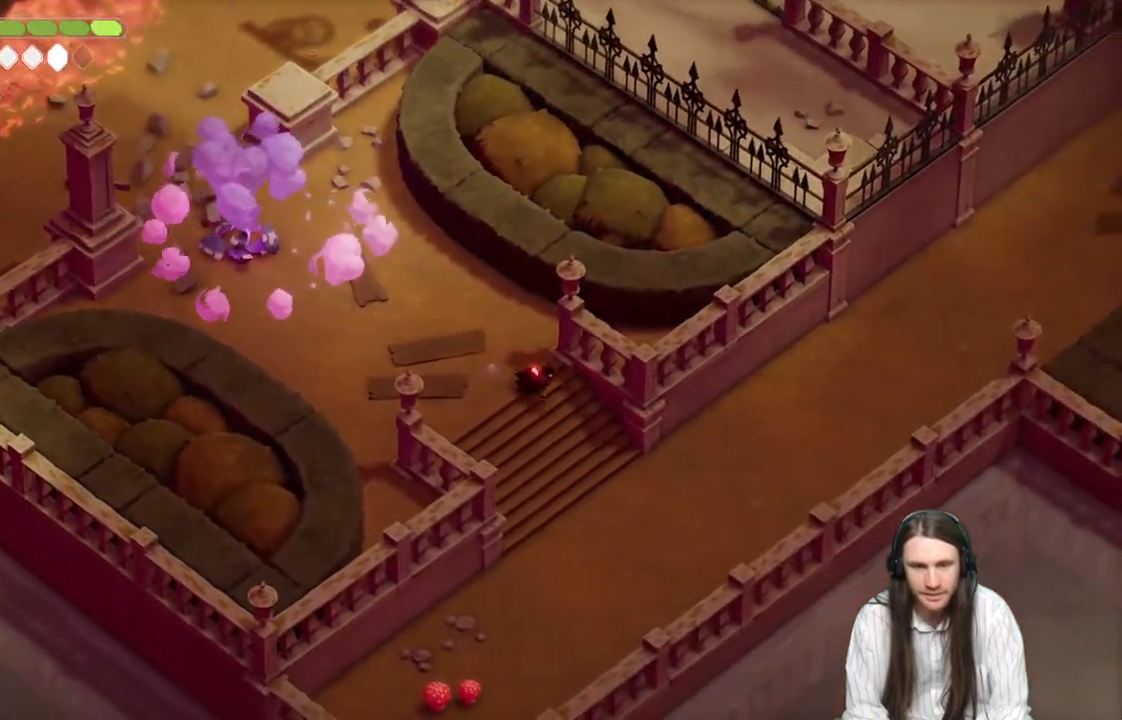
{"buttons": [], "left_stick": "up-left", "right_stick": "up-left", "events": [[300, "left_stick", "left"], [333, "right_stick", "up-left"], [500, "left_stick", "up-left"]]}
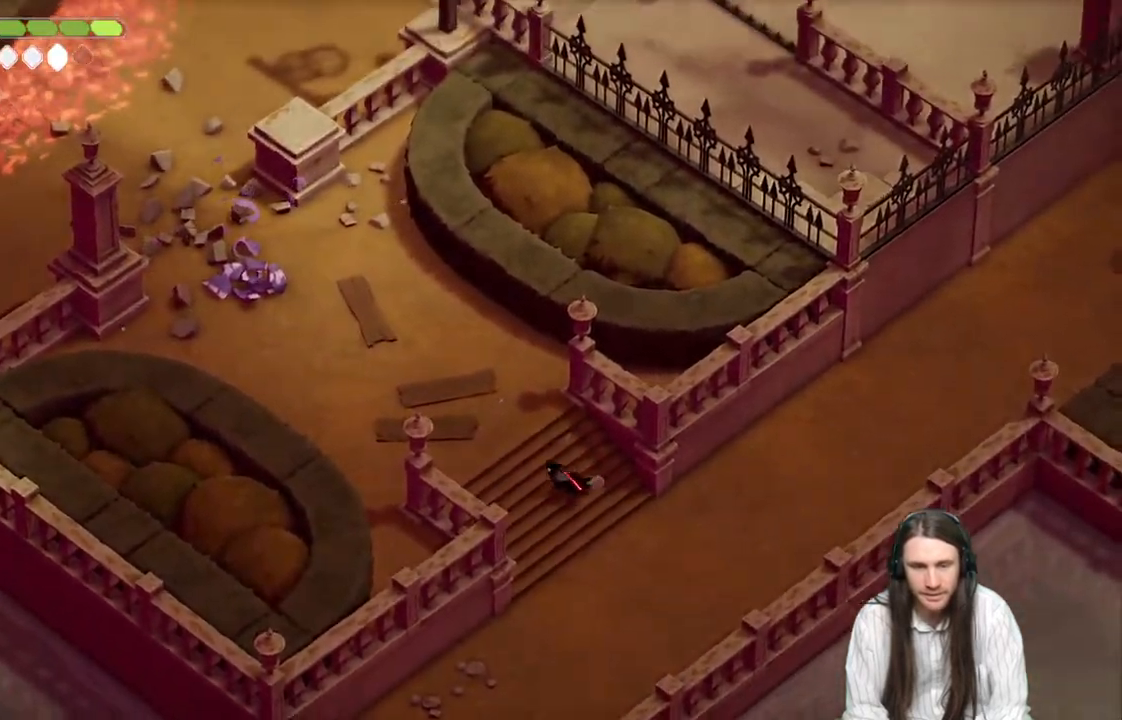
{"buttons": [], "left_stick": "up-left", "right_stick": "up-left", "events": [[200, "B", "down"], [350, "B", "up"]]}
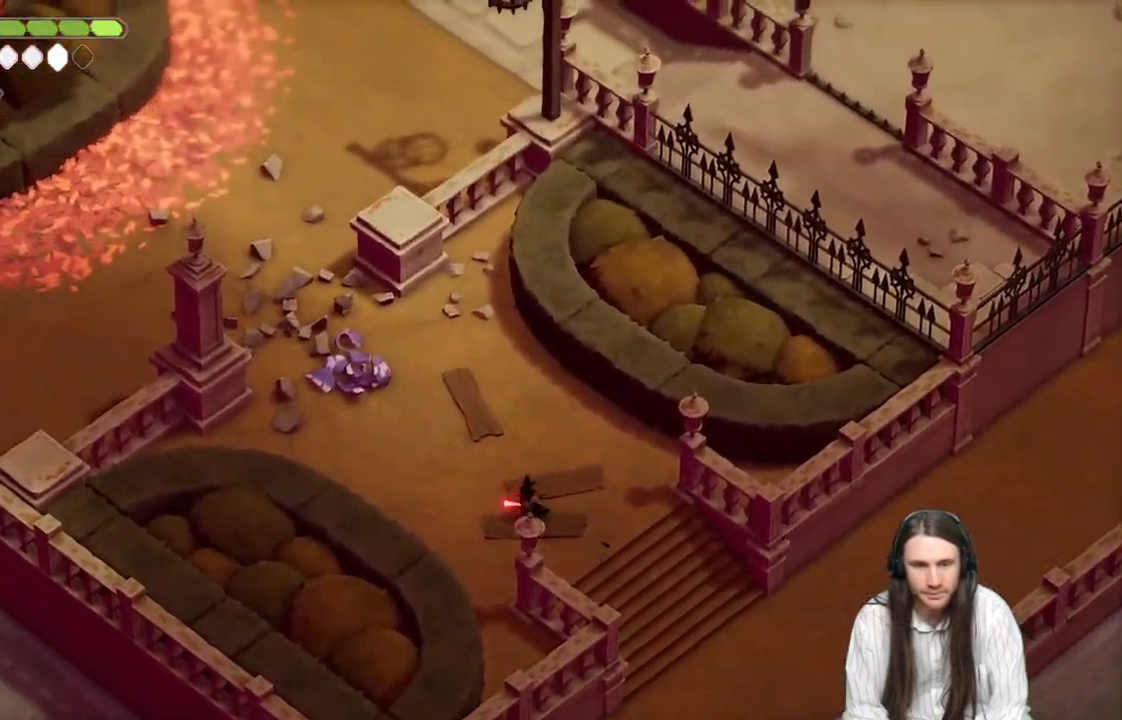
{"buttons": [], "left_stick": "up-left", "right_stick": "up-left", "events": []}
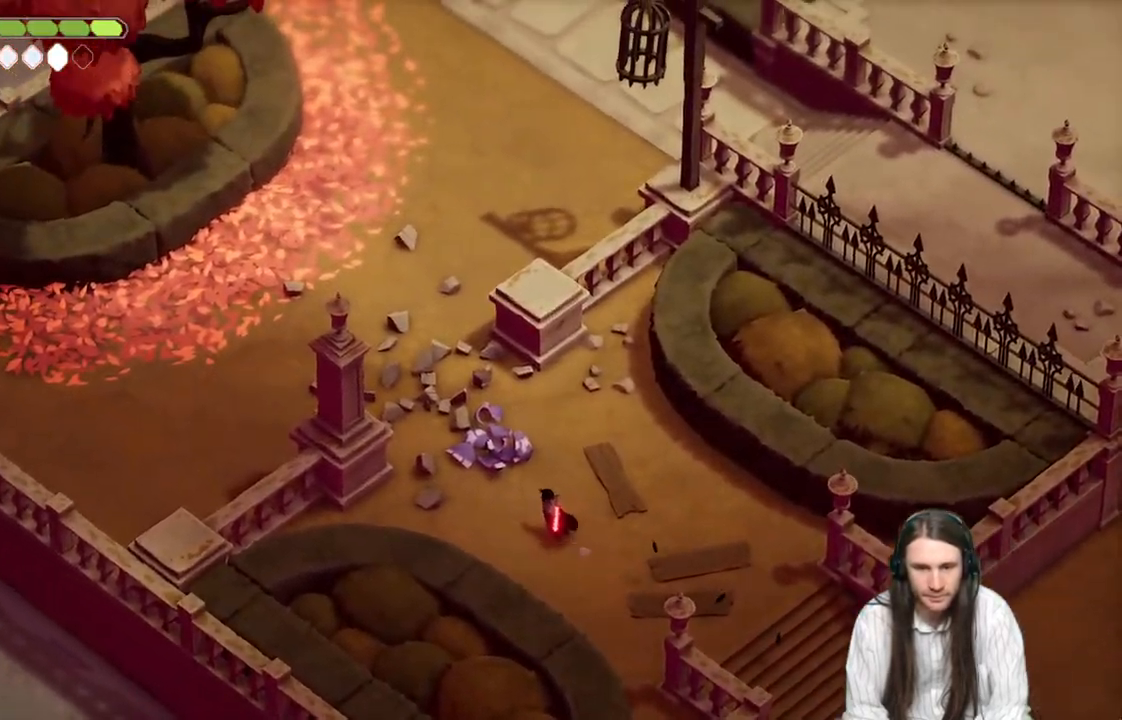
{"buttons": [], "left_stick": "up-left", "right_stick": "up-left", "events": [[33, "B", "down"], [217, "B", "up"]]}
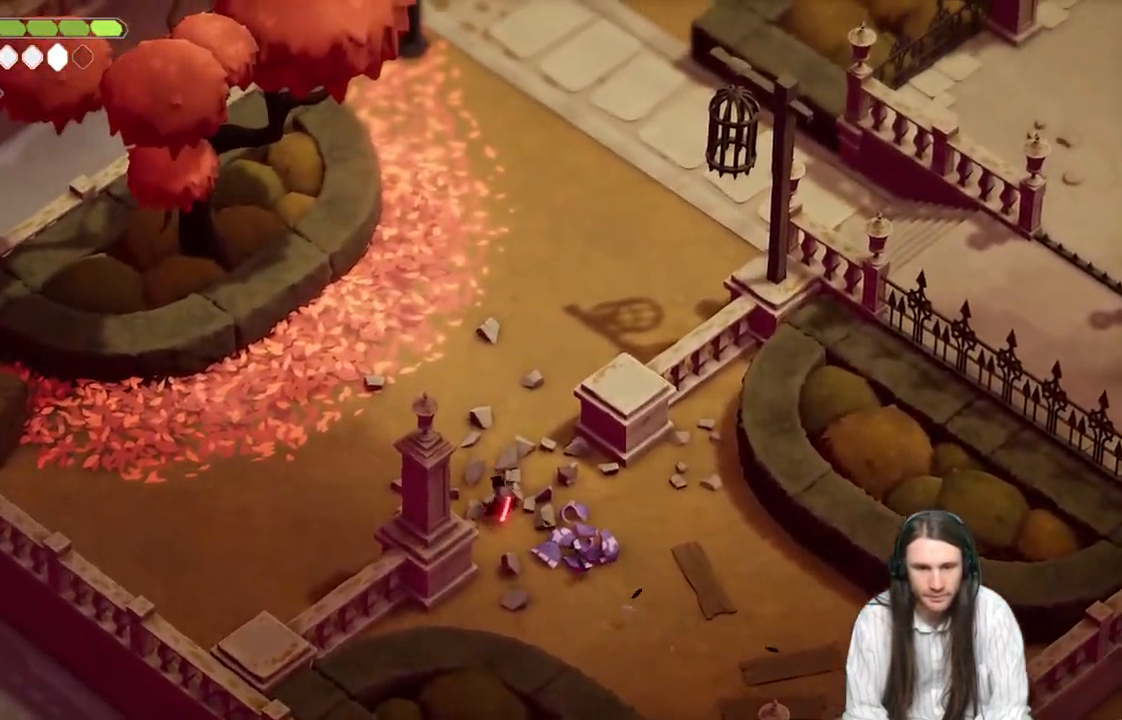
{"buttons": [], "left_stick": "up-left", "right_stick": "up-left", "events": []}
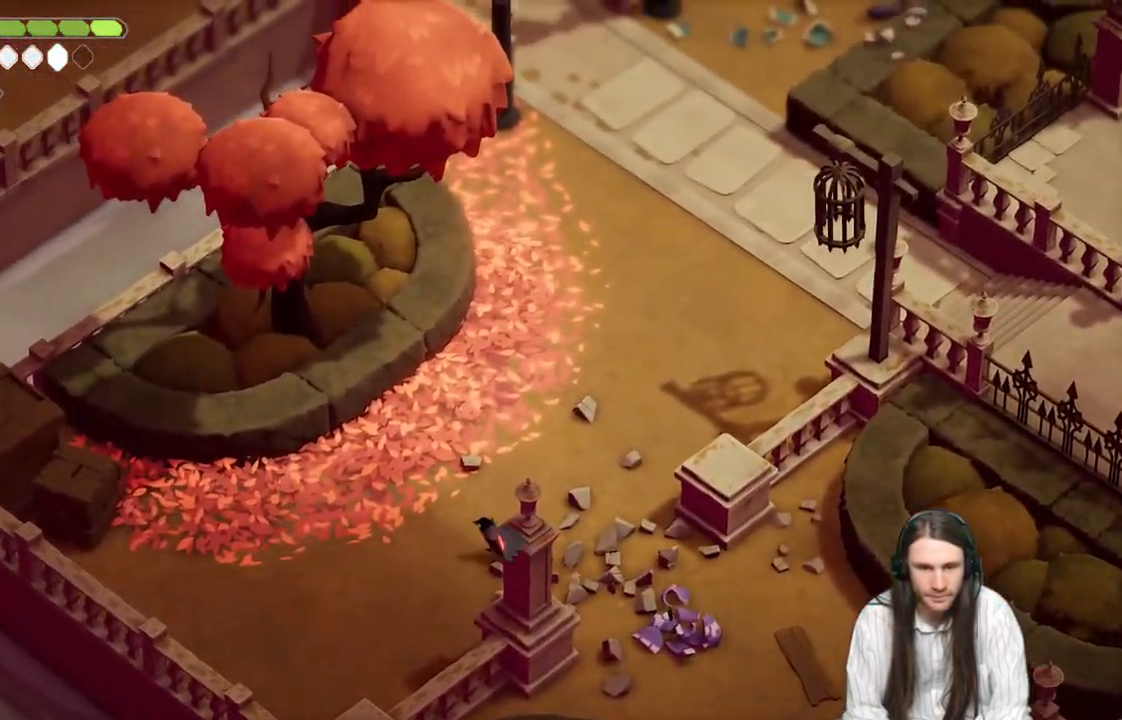
{"buttons": [], "left_stick": "right", "right_stick": "center", "events": [[17, "right_stick", "up"], [133, "left_stick", "left"], [233, "left_stick", "center"], [433, "right_stick", "center"], [467, "left_stick", "right"]]}
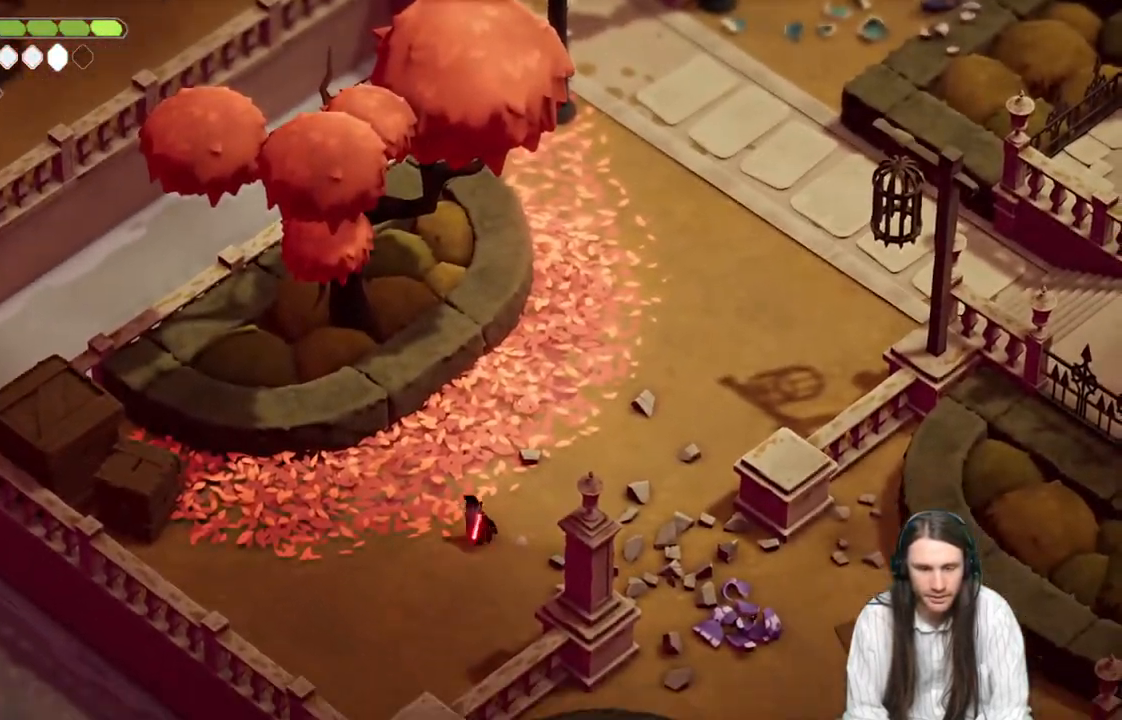
{"buttons": ["B"], "left_stick": "right", "right_stick": "center", "events": [[450, "B", "down"]]}